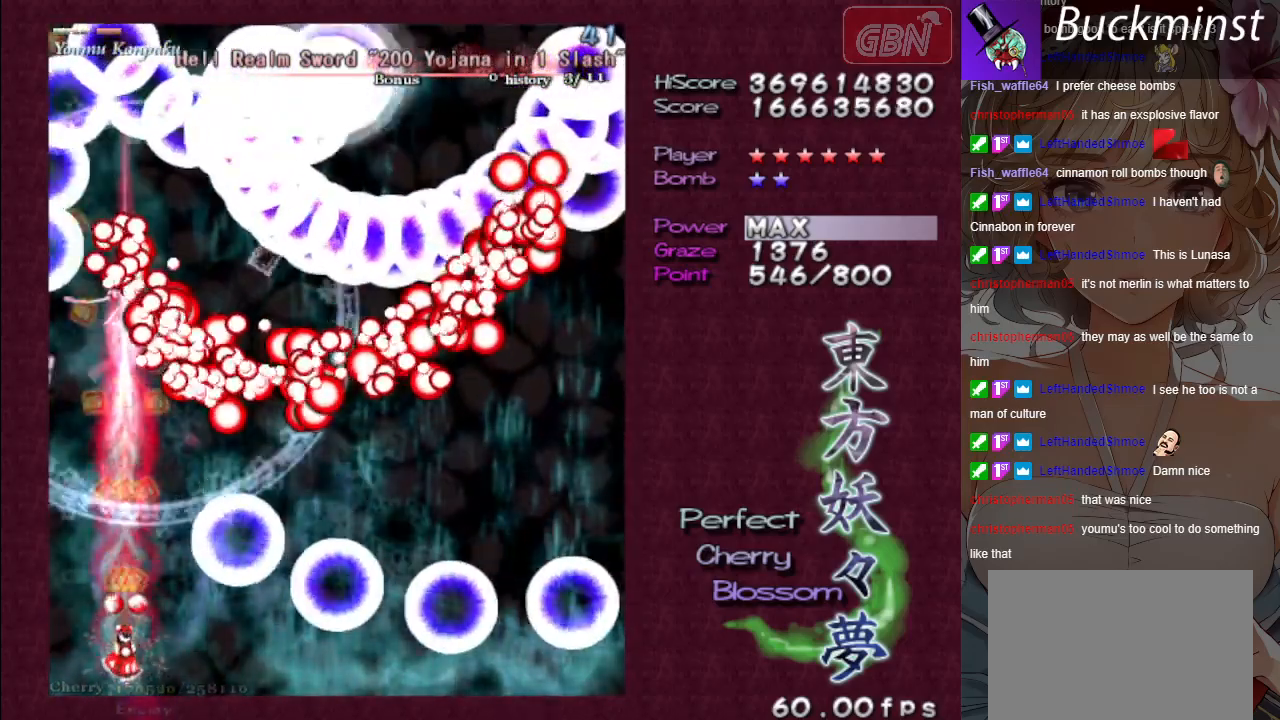
Gameplay with a controller (Xbox layout); each line is a JSON object with the inputs held at the frame after it. "events" lists button and stick changes between this image and that frame as [ms after this image, input, new state], when the widget could be followed in between. Not read: right_stick.
{"buttons": ["A", "X"], "left_stick": "center", "events": []}
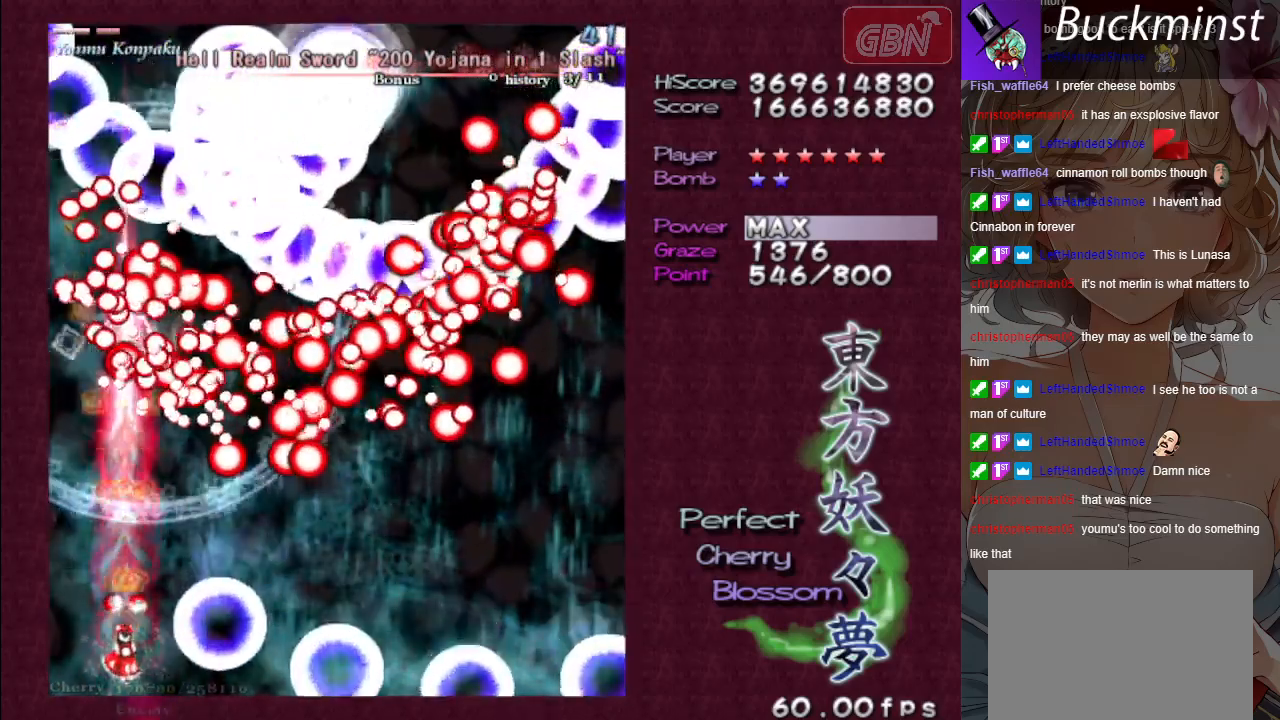
{"buttons": ["A", "X"], "left_stick": "center", "events": []}
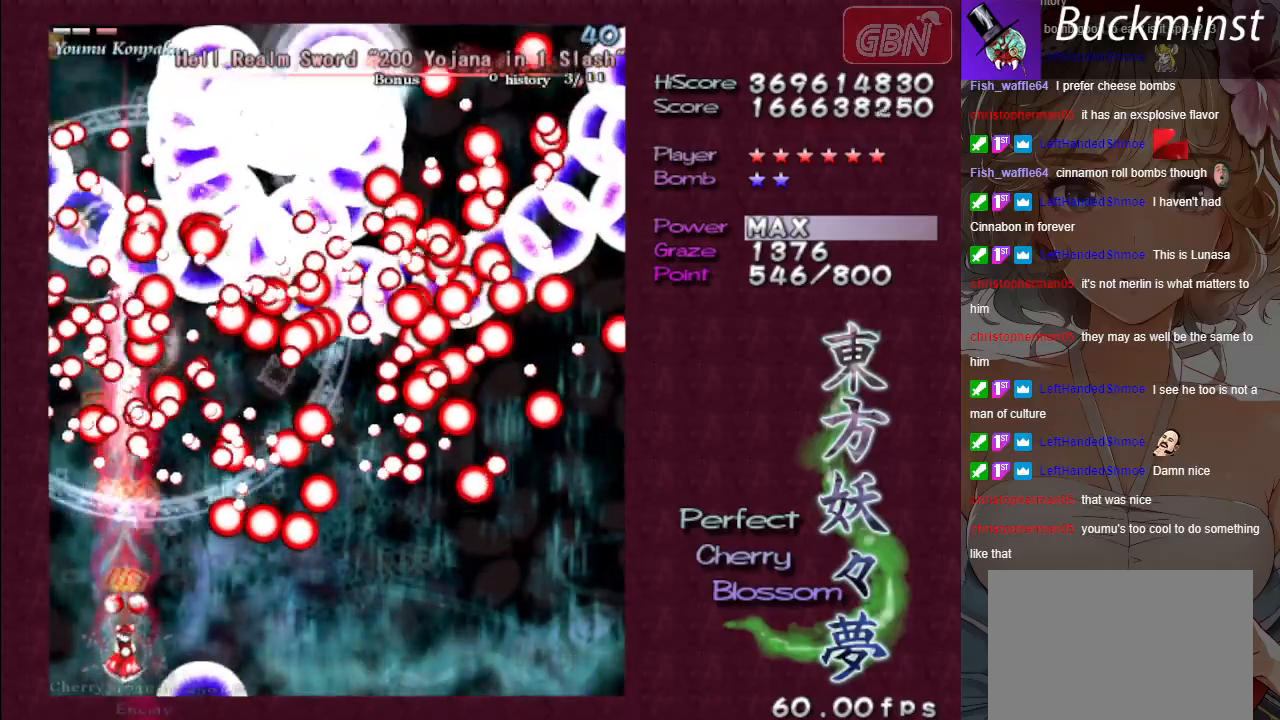
{"buttons": ["A", "X"], "left_stick": "center", "events": []}
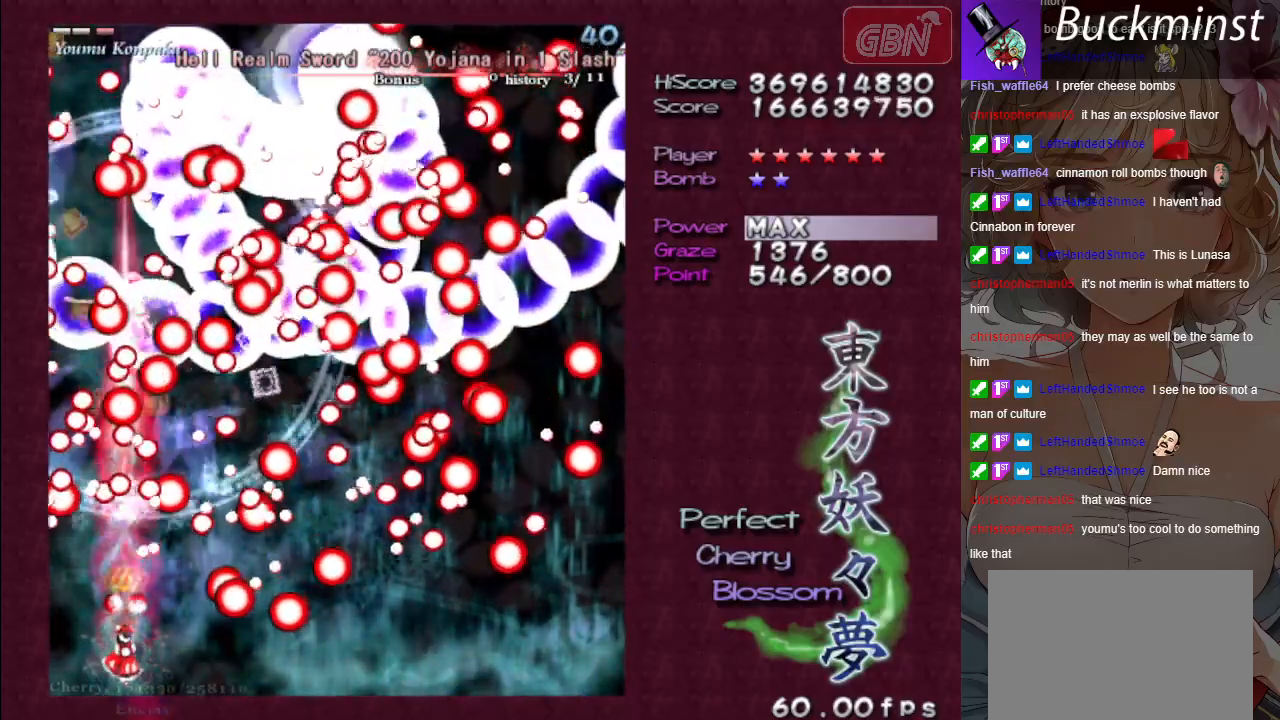
{"buttons": ["A", "X"], "left_stick": "center", "events": [[50, "left_stick", "down-right"], [283, "left_stick", "center"]]}
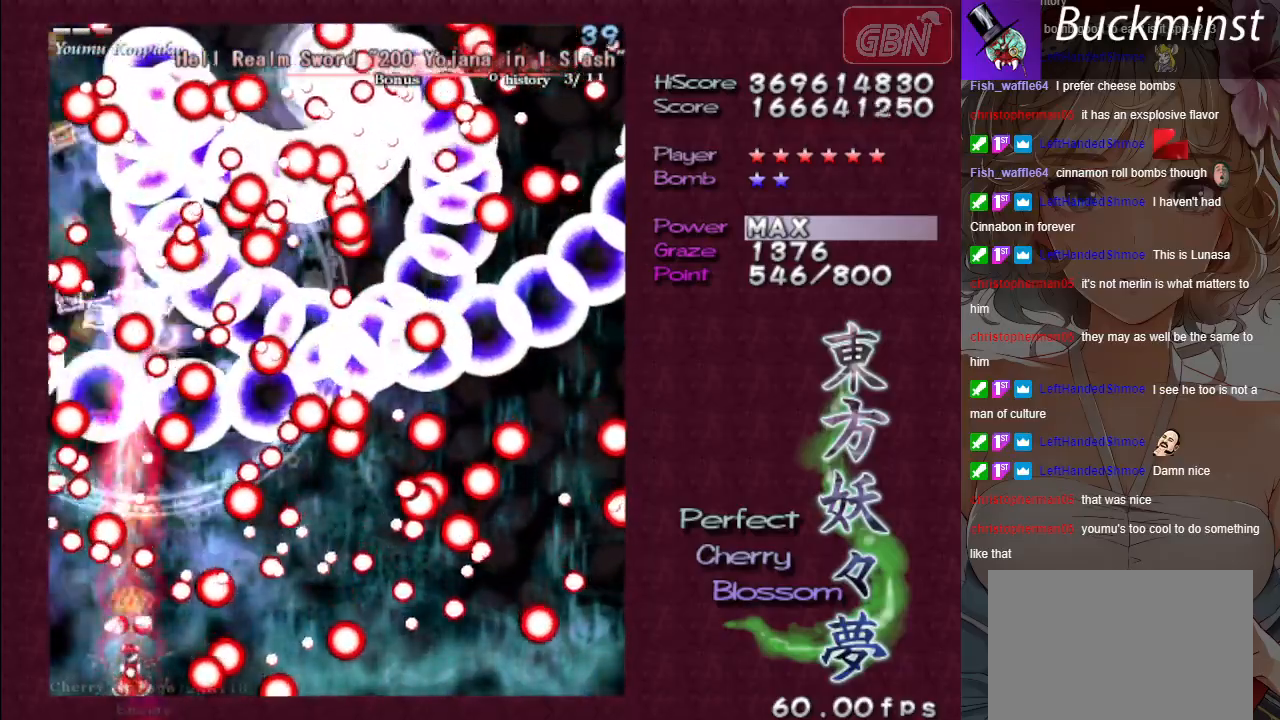
{"buttons": ["A", "X"], "left_stick": "up-left", "events": [[233, "left_stick", "up-left"]]}
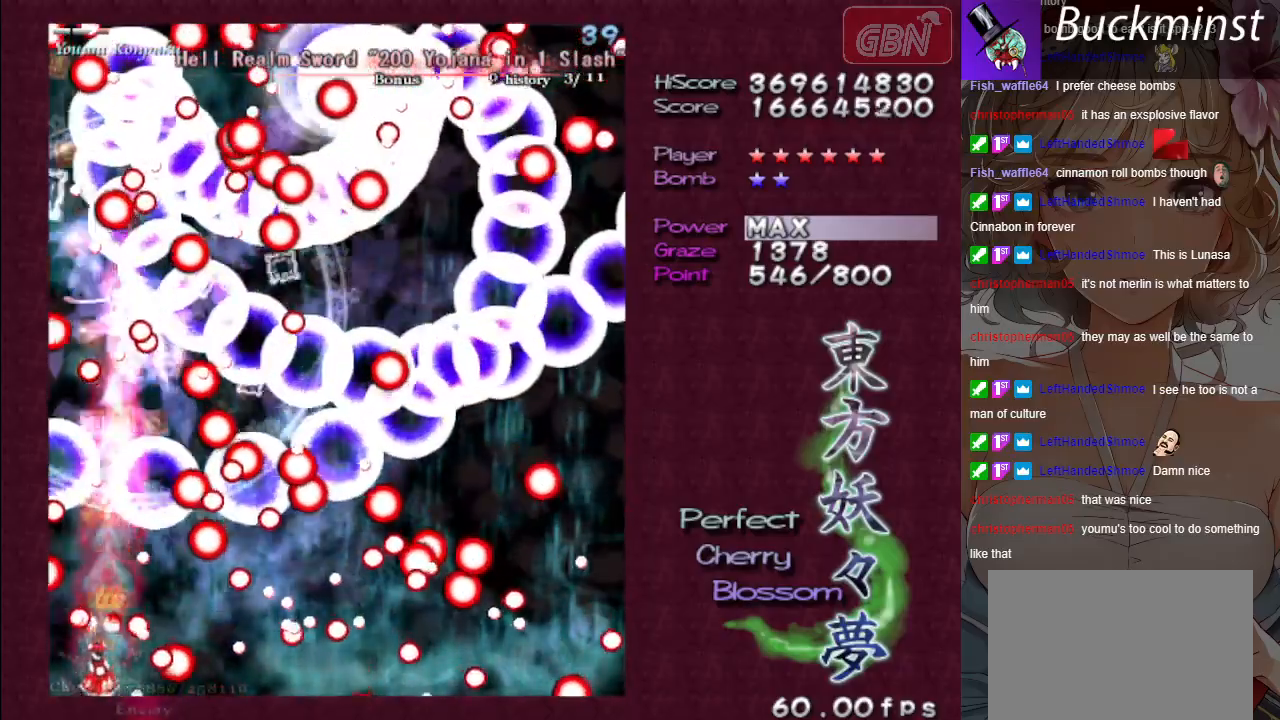
{"buttons": ["A", "X"], "left_stick": "down-right", "events": [[100, "left_stick", "up"], [300, "left_stick", "right"], [400, "left_stick", "down-right"]]}
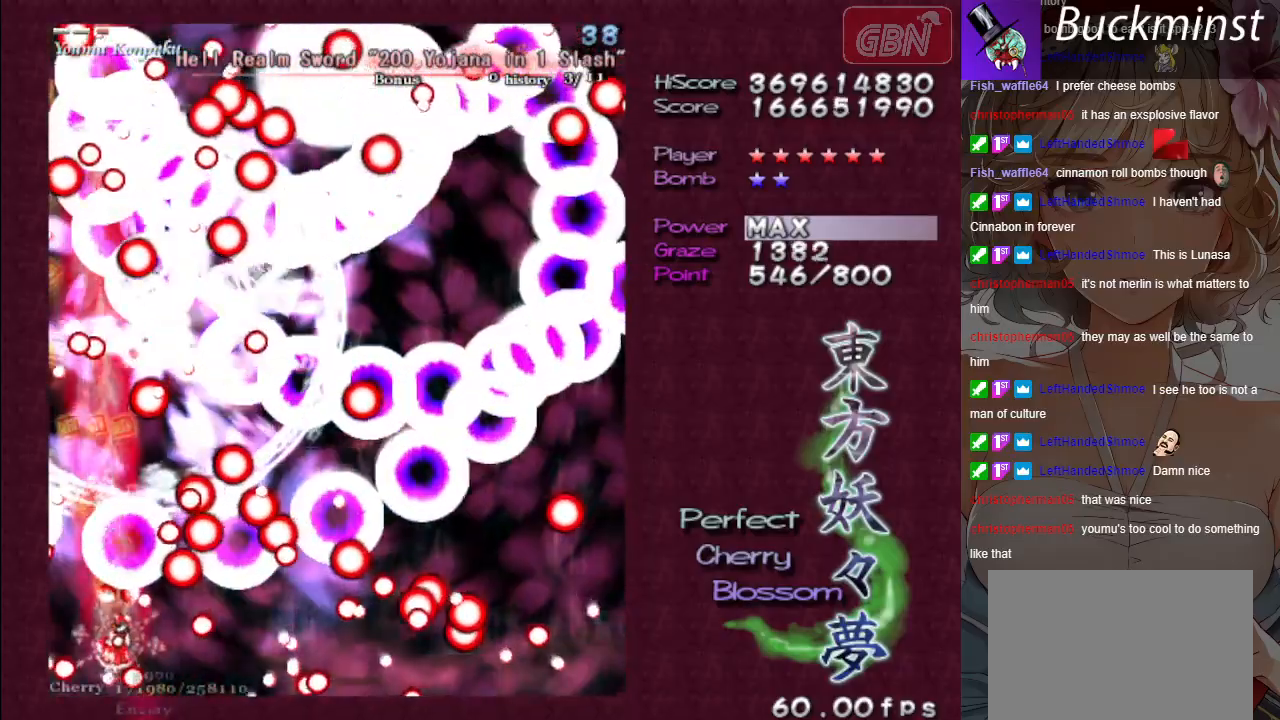
{"buttons": ["A"], "left_stick": "down-right", "events": [[367, "X", "up"]]}
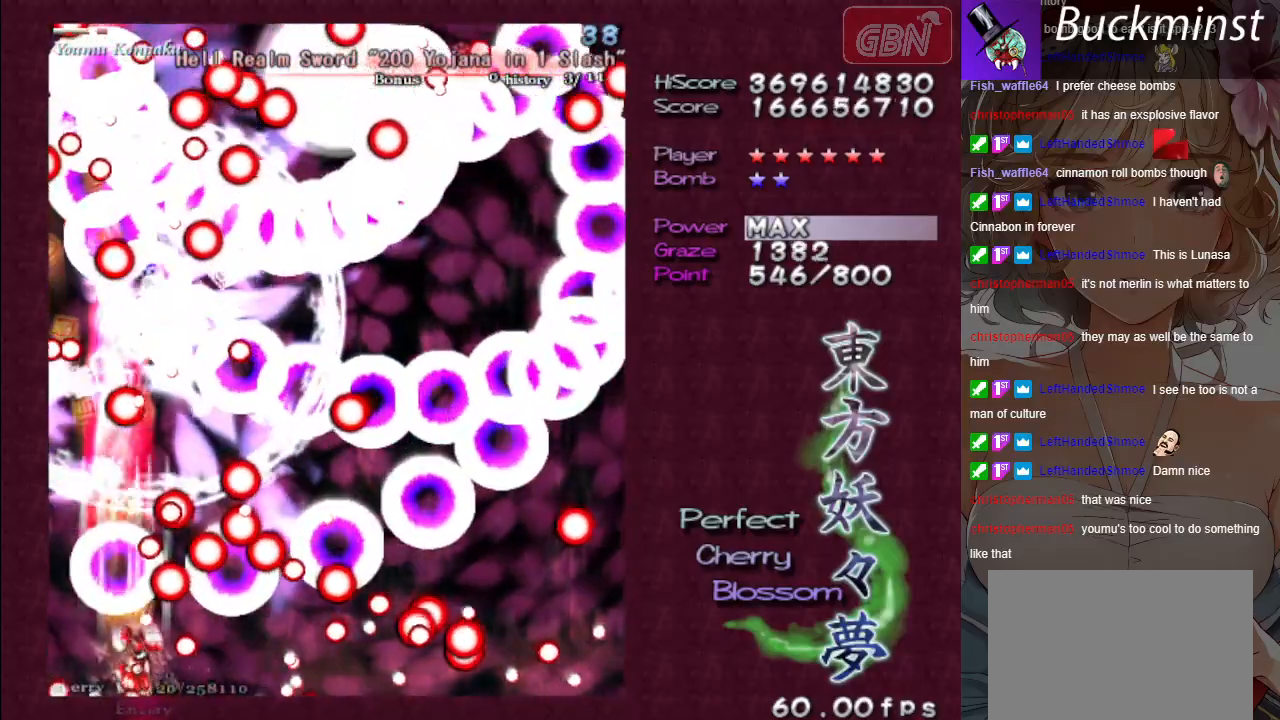
{"buttons": ["A", "X"], "left_stick": "up-left", "events": [[67, "X", "down"], [150, "left_stick", "down-left"], [250, "left_stick", "up-left"]]}
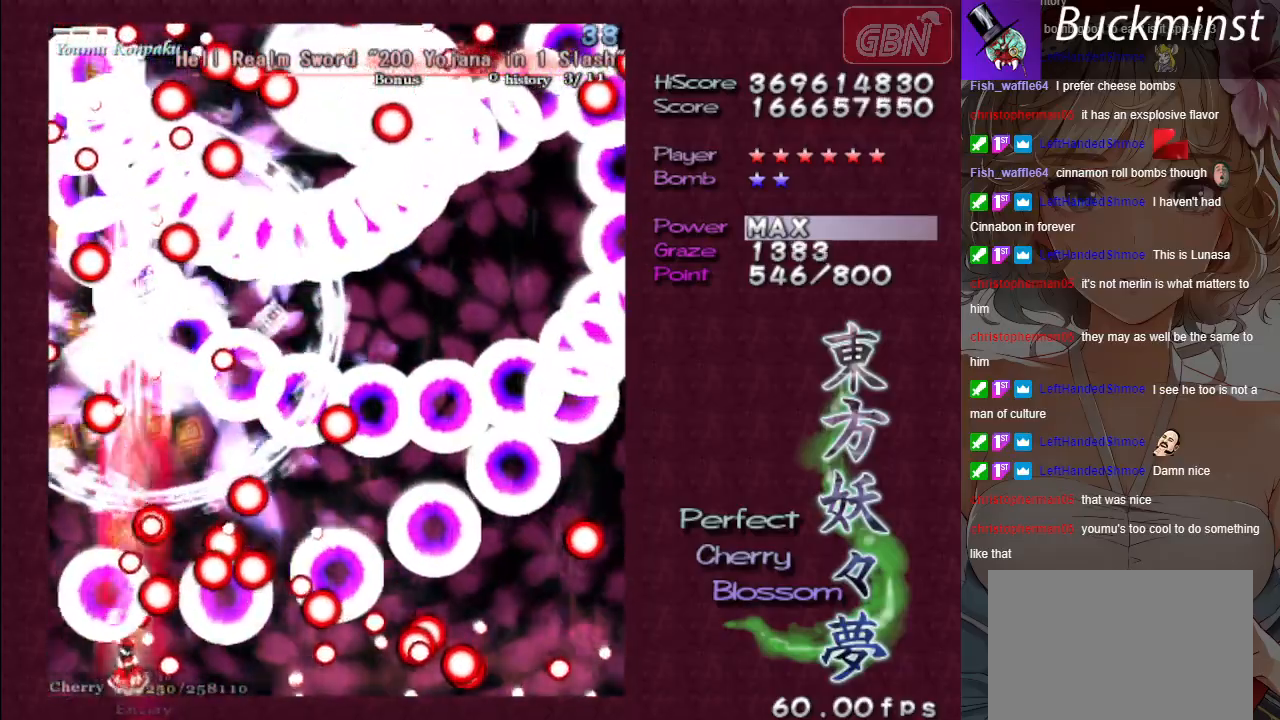
{"buttons": ["A", "X"], "left_stick": "center", "events": [[50, "left_stick", "up"], [267, "left_stick", "right"], [350, "left_stick", "center"]]}
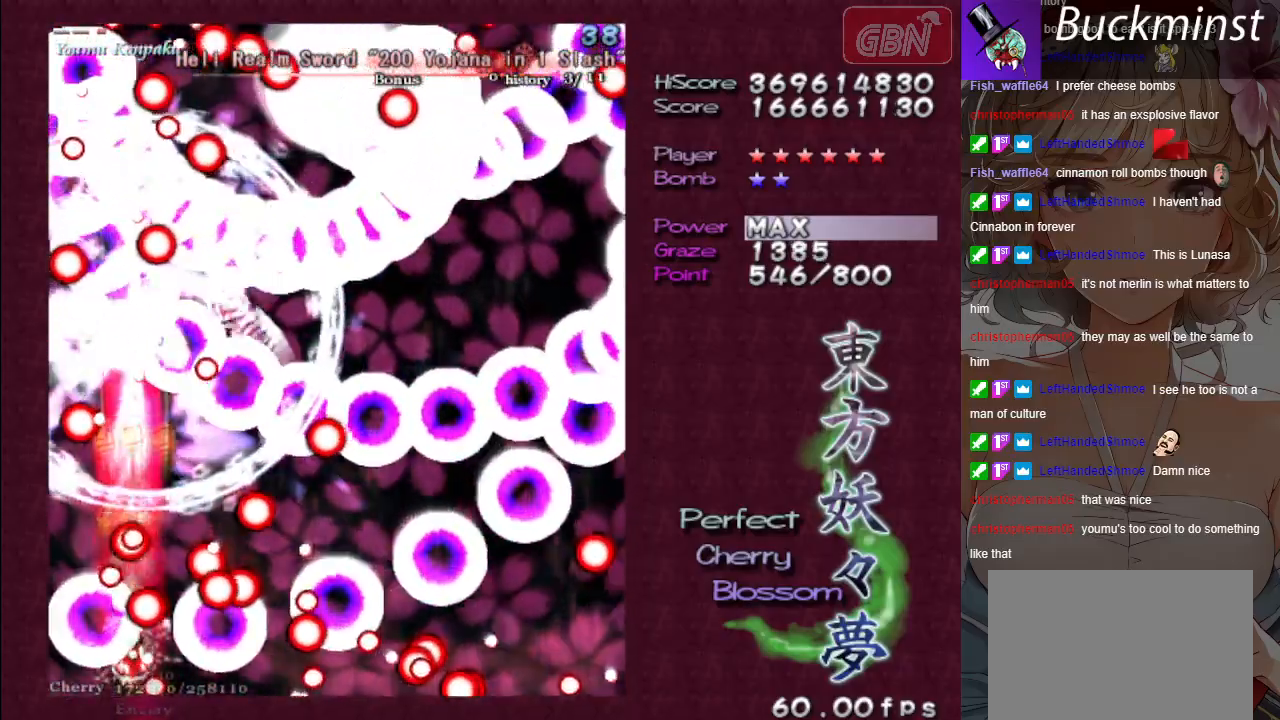
{"buttons": ["A", "X"], "left_stick": "center", "events": [[250, "left_stick", "down-right"], [433, "left_stick", "center"]]}
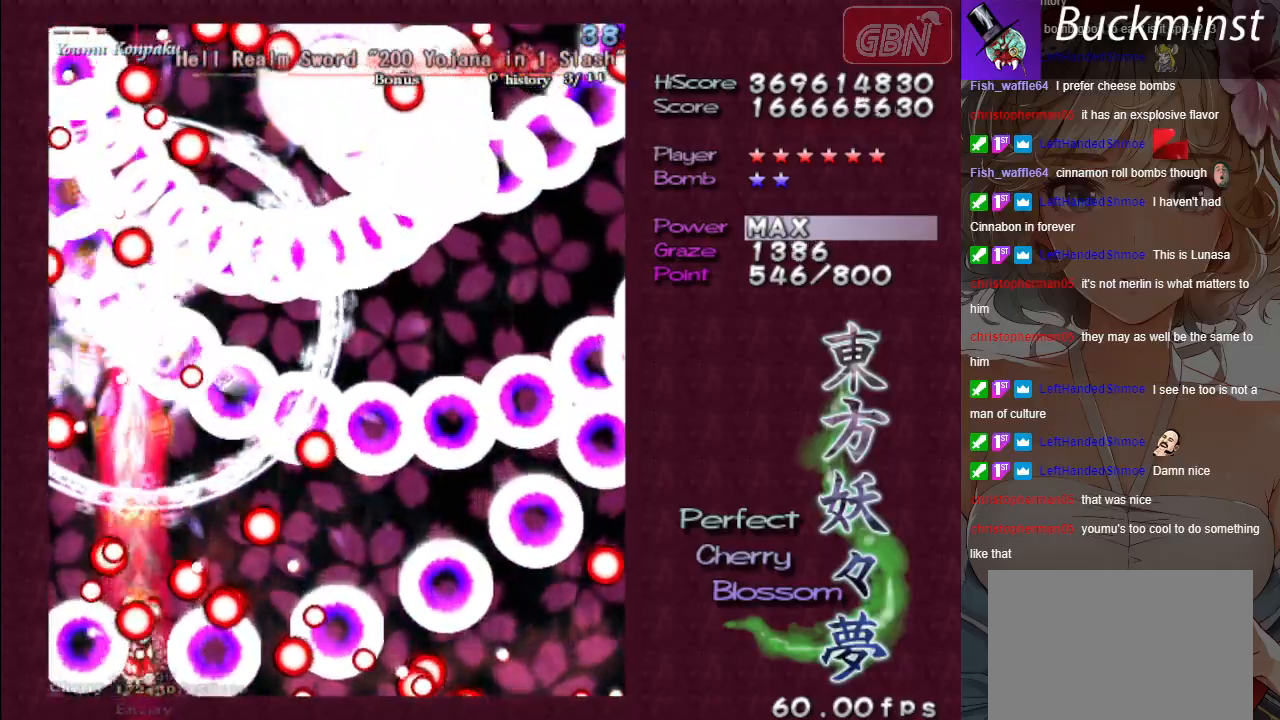
{"buttons": ["A", "X"], "left_stick": "center", "events": [[17, "left_stick", "down-right"], [150, "left_stick", "center"]]}
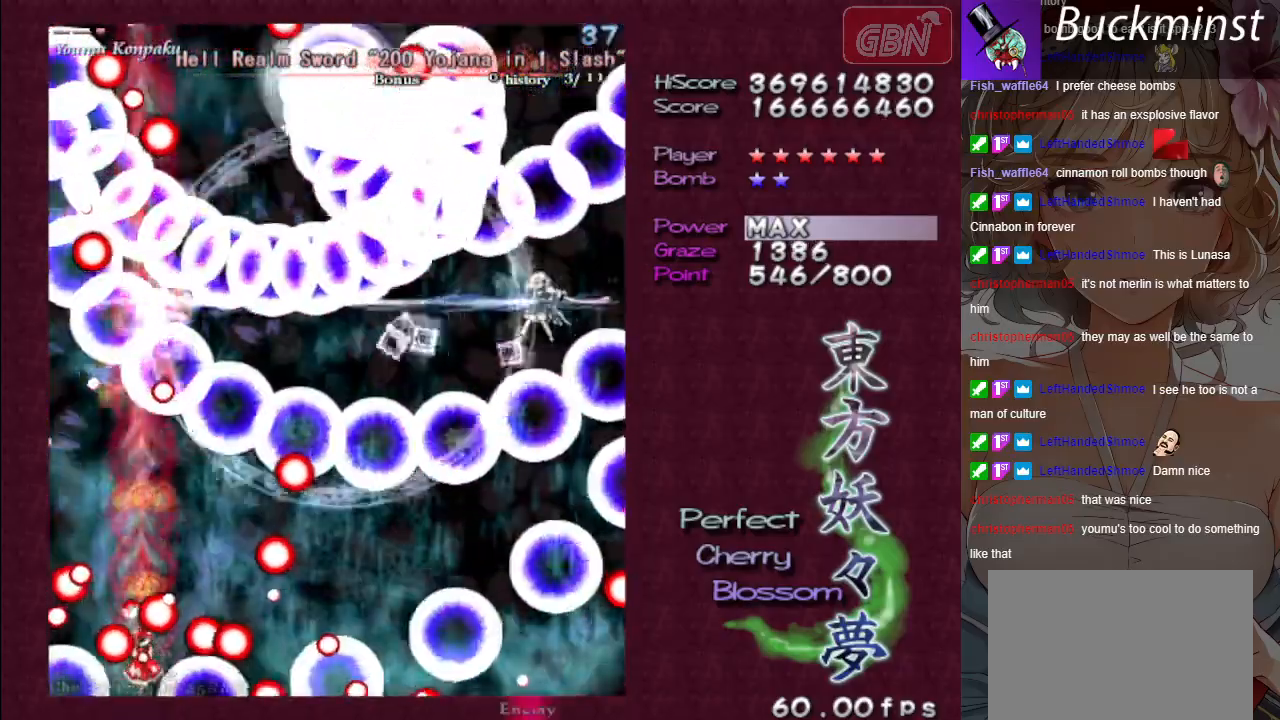
{"buttons": ["A", "X"], "left_stick": "up", "events": [[100, "left_stick", "down-right"], [167, "left_stick", "center"], [350, "left_stick", "up"]]}
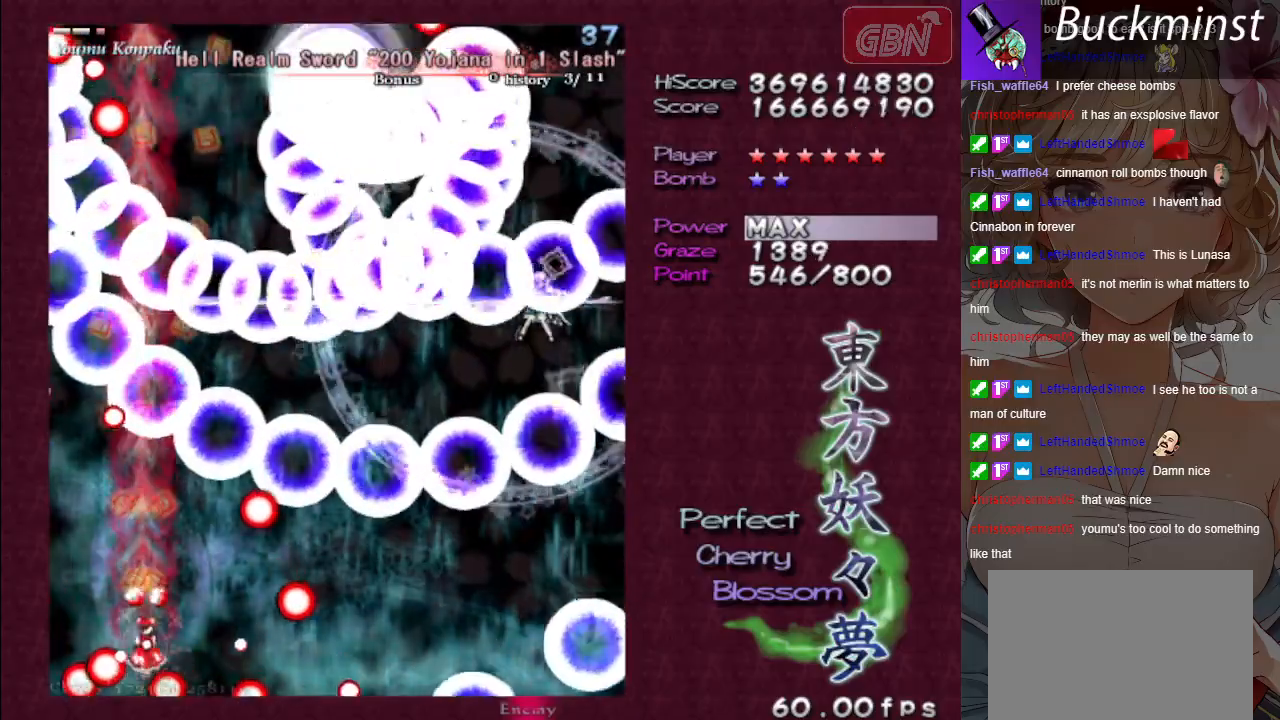
{"buttons": ["A"], "left_stick": "right", "events": [[67, "left_stick", "right"], [233, "left_stick", "up"], [300, "left_stick", "right"], [400, "X", "up"]]}
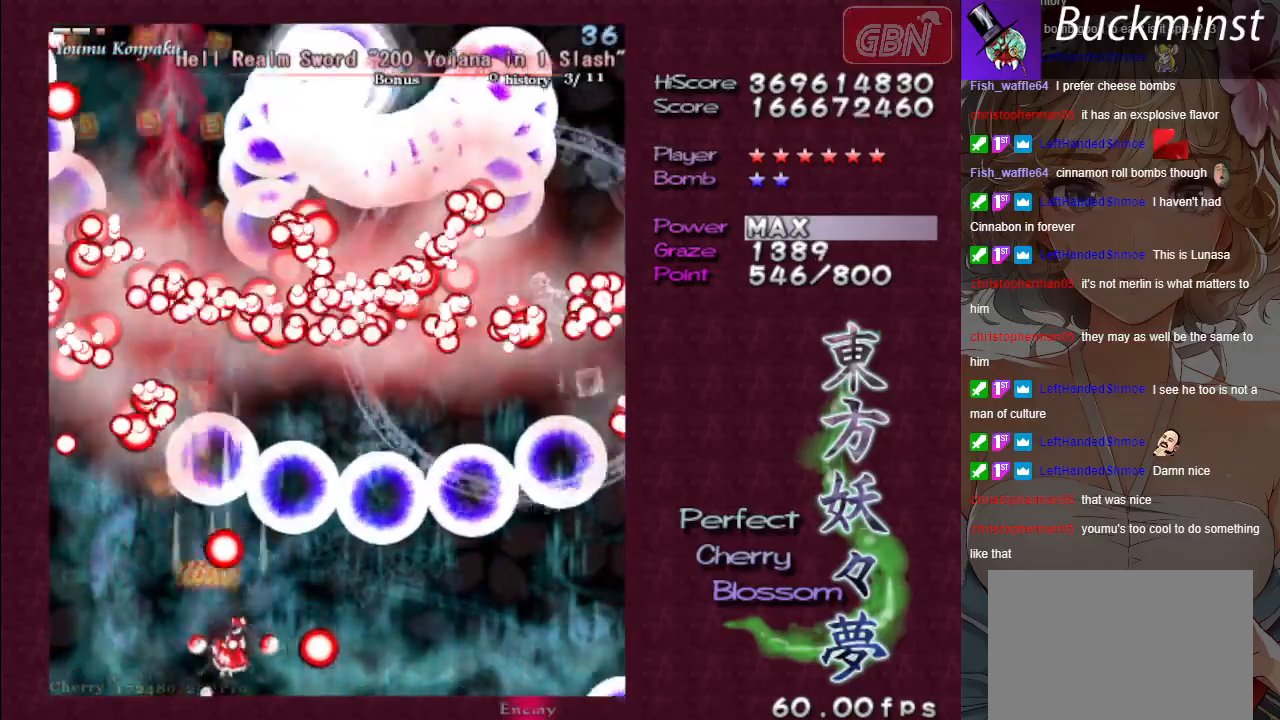
{"buttons": ["A"], "left_stick": "right", "events": []}
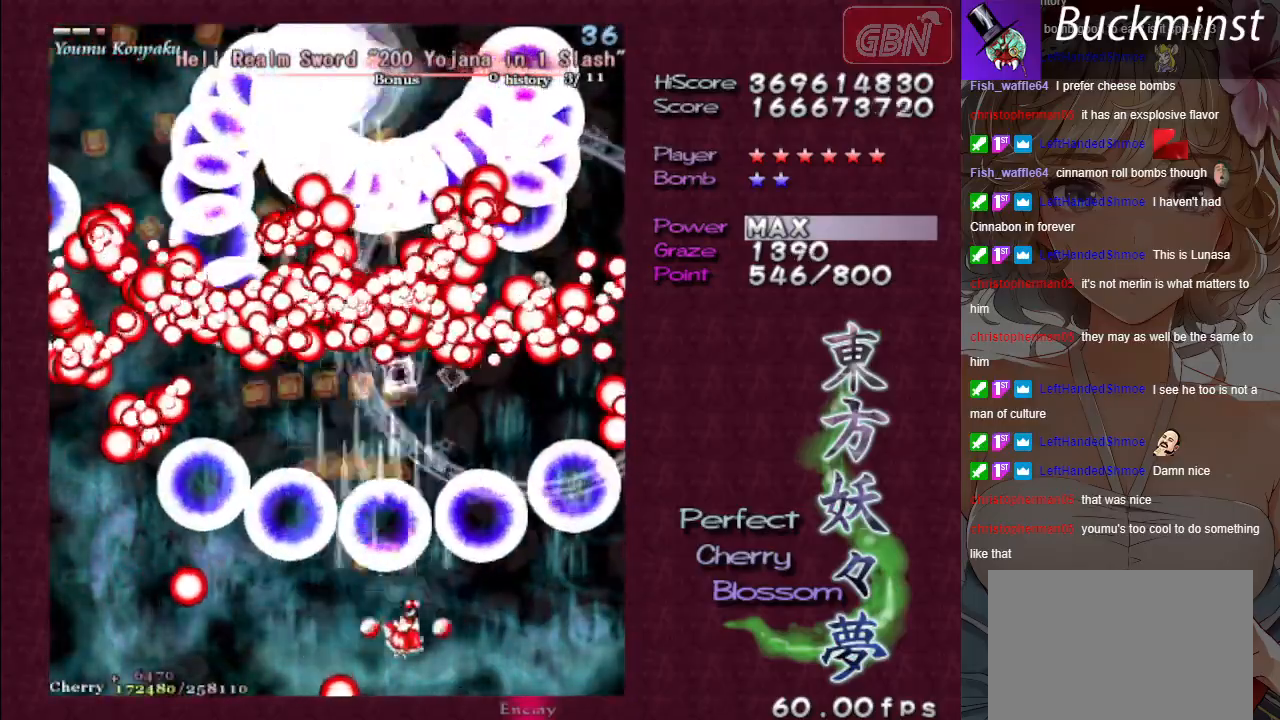
{"buttons": ["A", "X"], "left_stick": "down", "events": [[333, "X", "down"], [367, "left_stick", "down"]]}
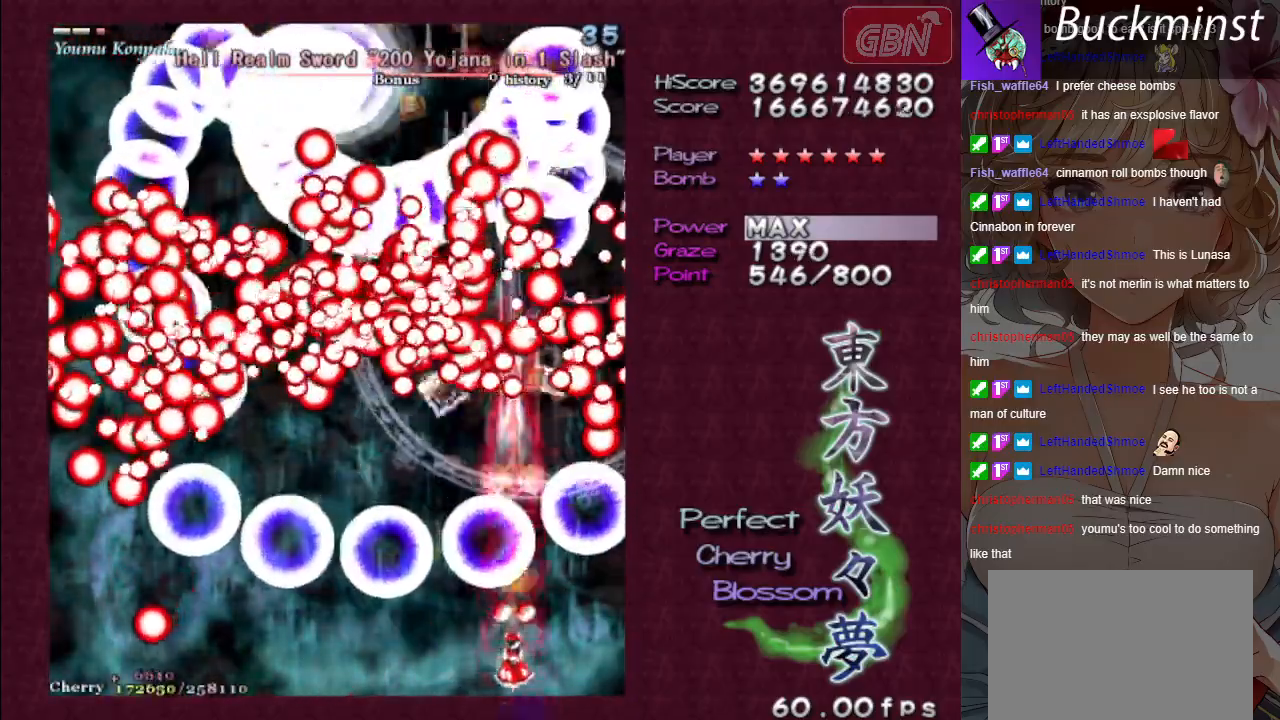
{"buttons": ["A", "X"], "left_stick": "center", "events": [[250, "left_stick", "down-right"], [433, "left_stick", "center"]]}
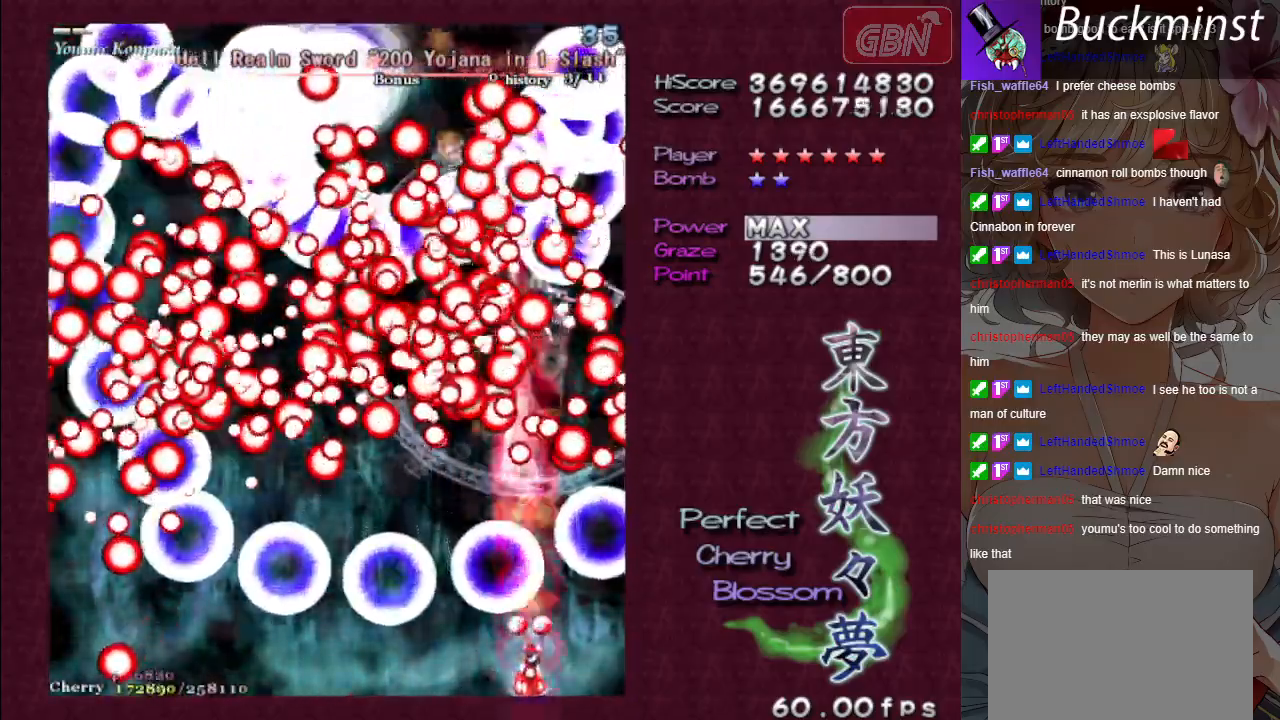
{"buttons": ["A", "X"], "left_stick": "left", "events": [[500, "left_stick", "left"]]}
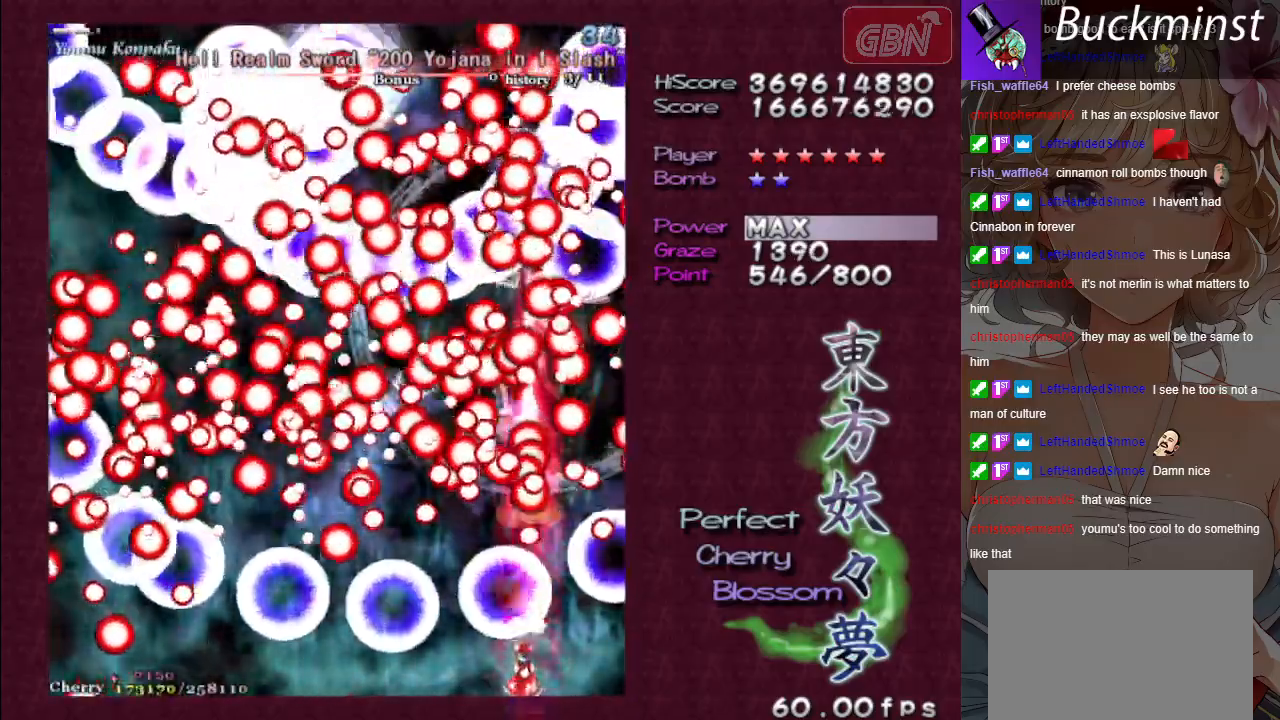
{"buttons": ["A"], "left_stick": "up-left", "events": [[67, "X", "up"], [100, "R1", "down"], [217, "R1", "up"], [300, "left_stick", "center"], [417, "left_stick", "up-left"]]}
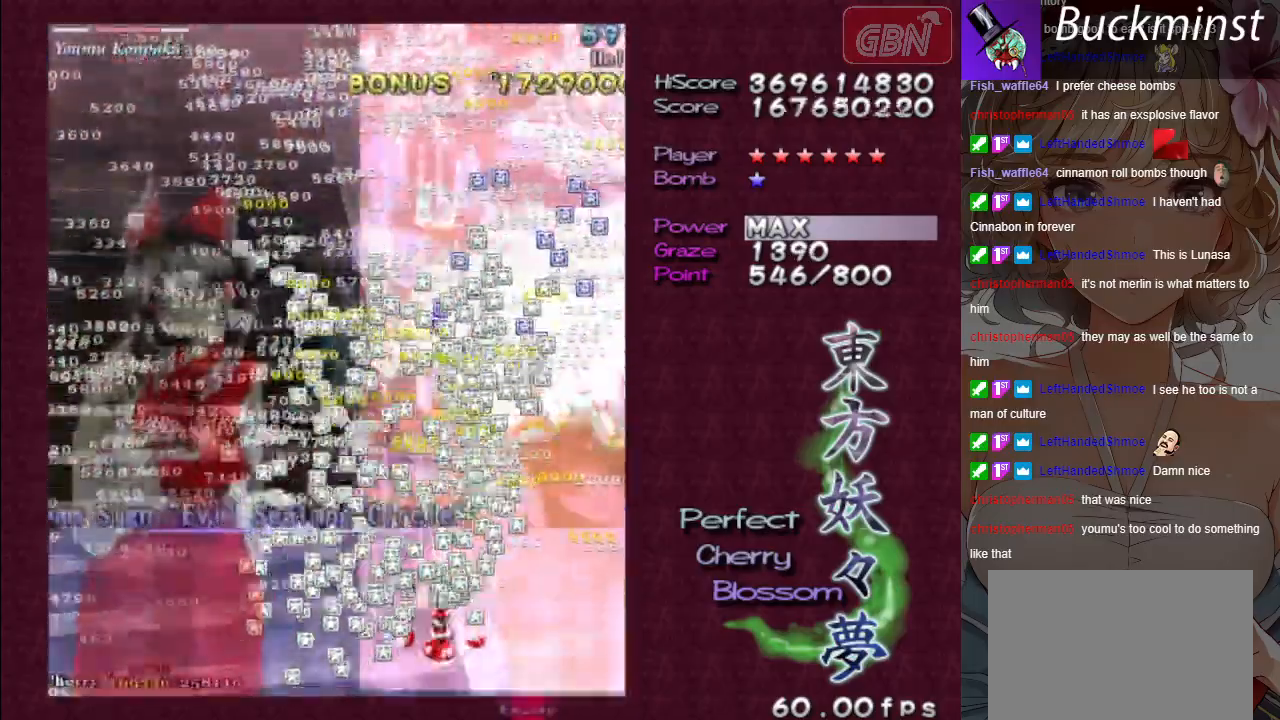
{"buttons": ["A"], "left_stick": "up", "events": [[183, "left_stick", "left"], [433, "left_stick", "up"]]}
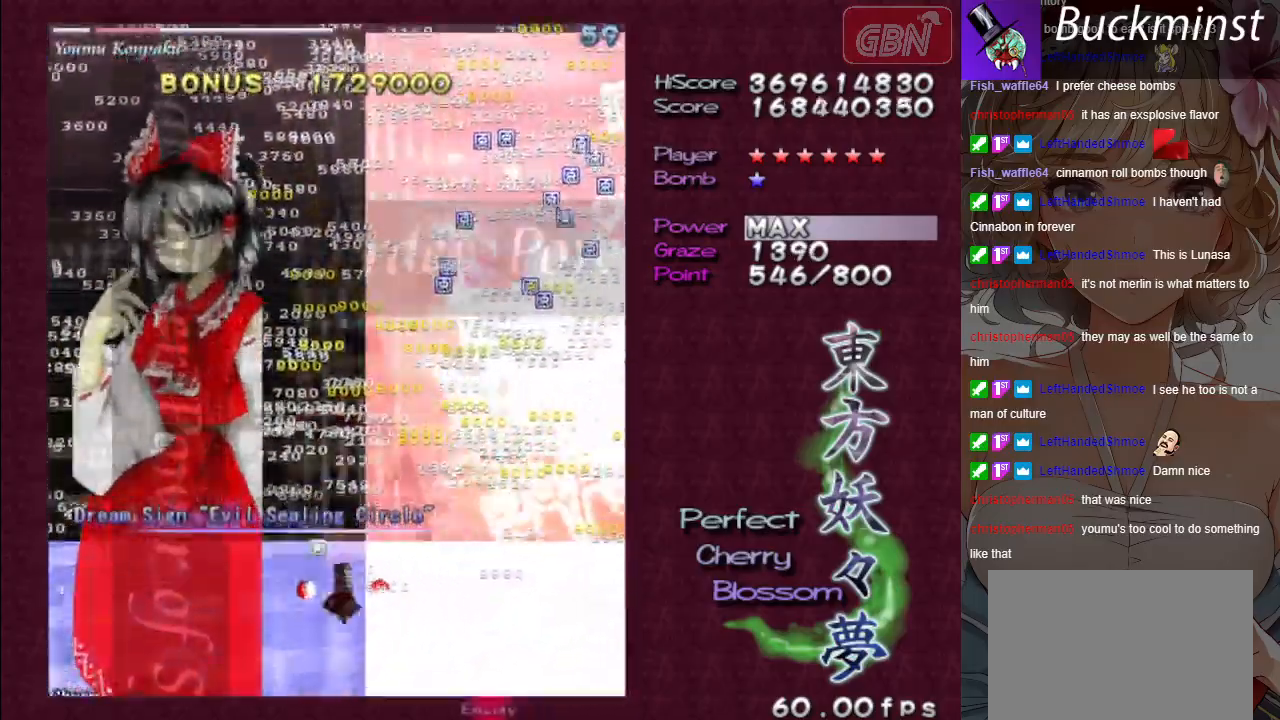
{"buttons": ["A"], "left_stick": "up", "events": [[17, "left_stick", "up-right"], [417, "left_stick", "up"]]}
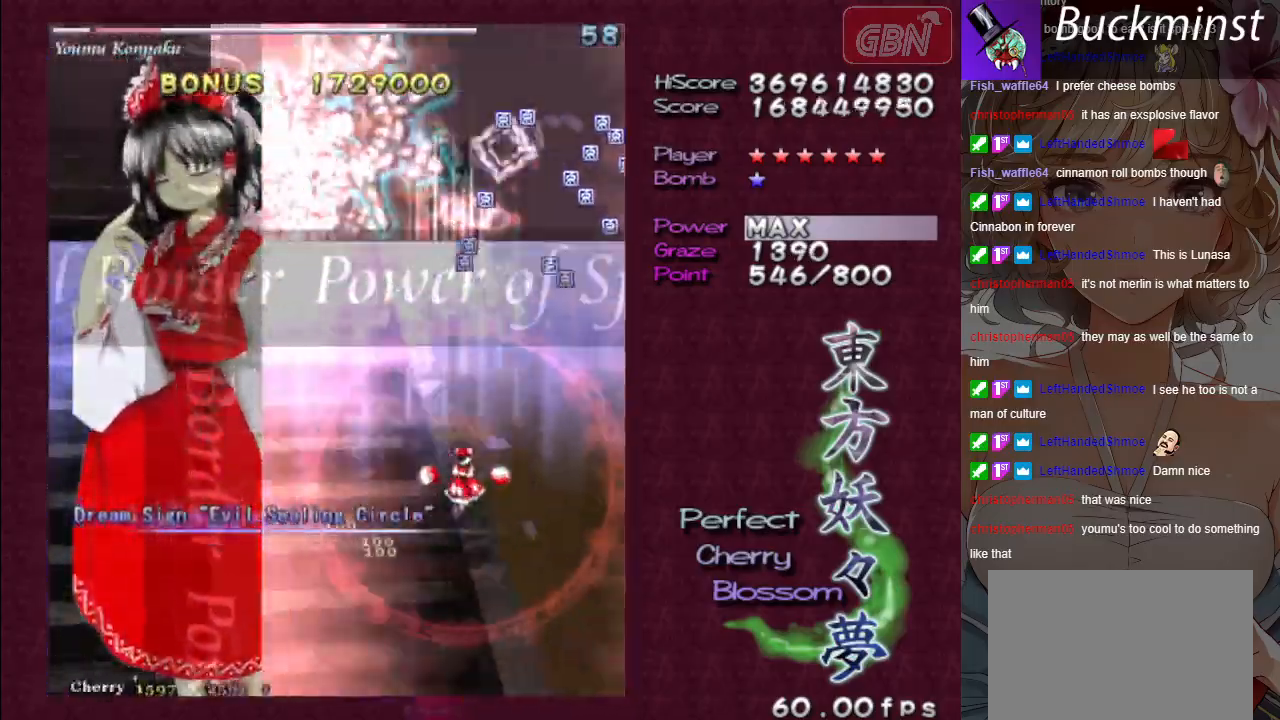
{"buttons": ["A"], "left_stick": "up", "events": []}
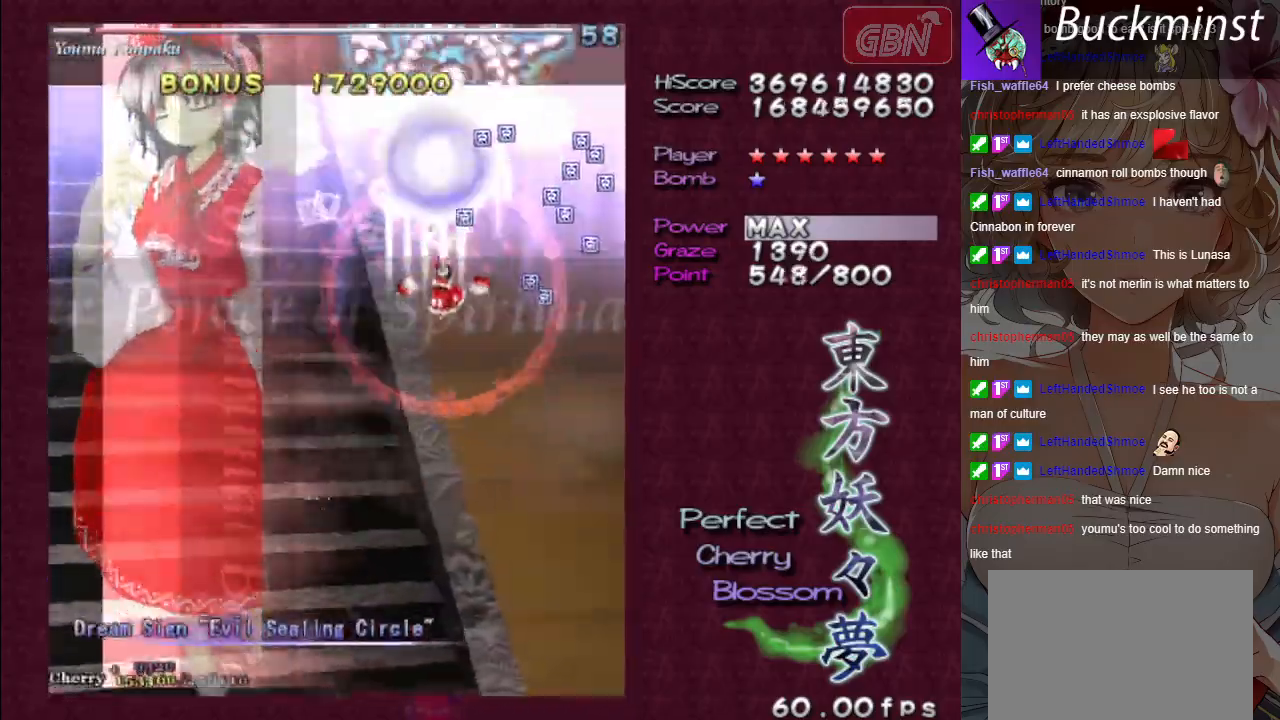
{"buttons": ["A"], "left_stick": "down-right", "events": [[117, "left_stick", "up-right"], [500, "left_stick", "down-right"]]}
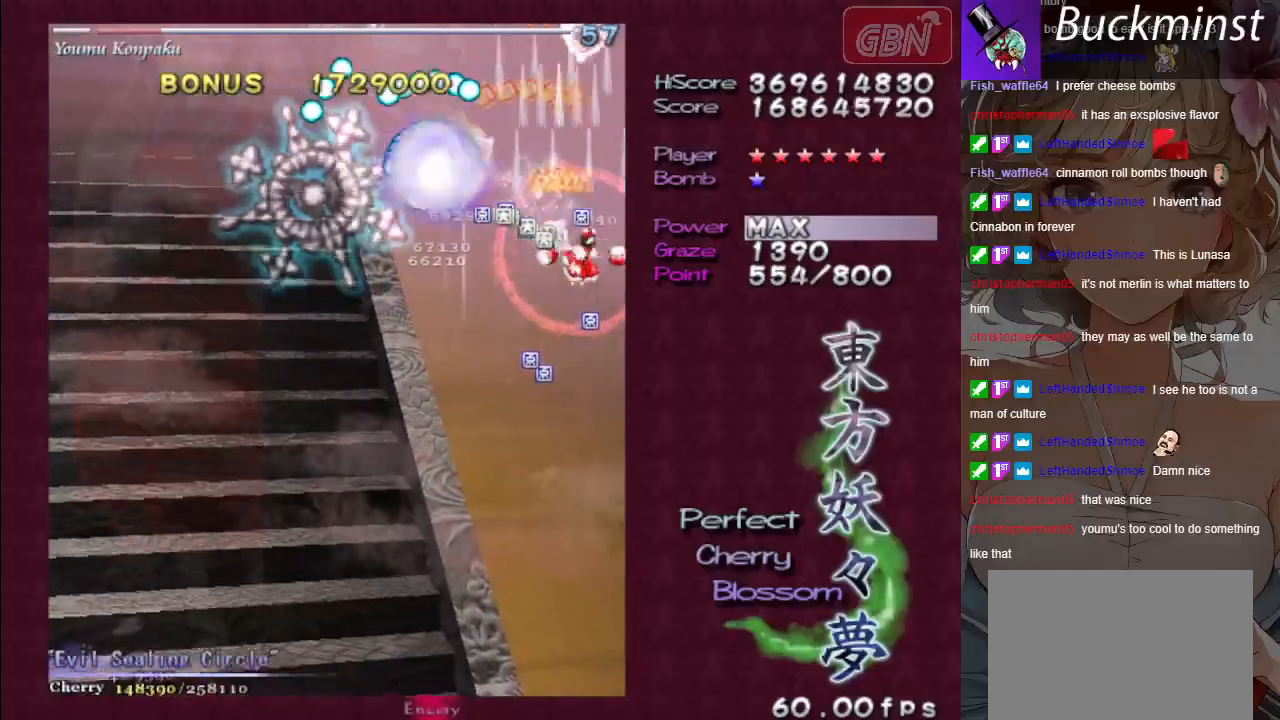
{"buttons": ["A"], "left_stick": "down-left", "events": [[33, "left_stick", "down"], [333, "left_stick", "down-left"]]}
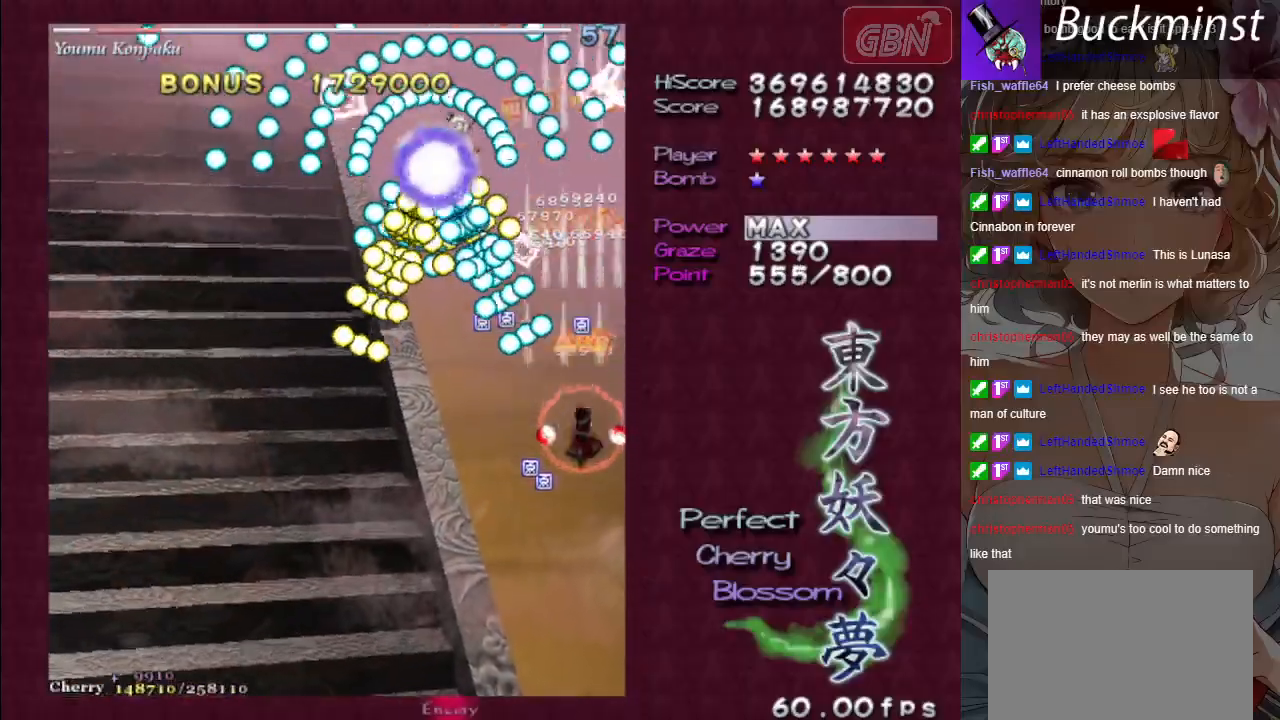
{"buttons": ["A"], "left_stick": "down-left", "events": []}
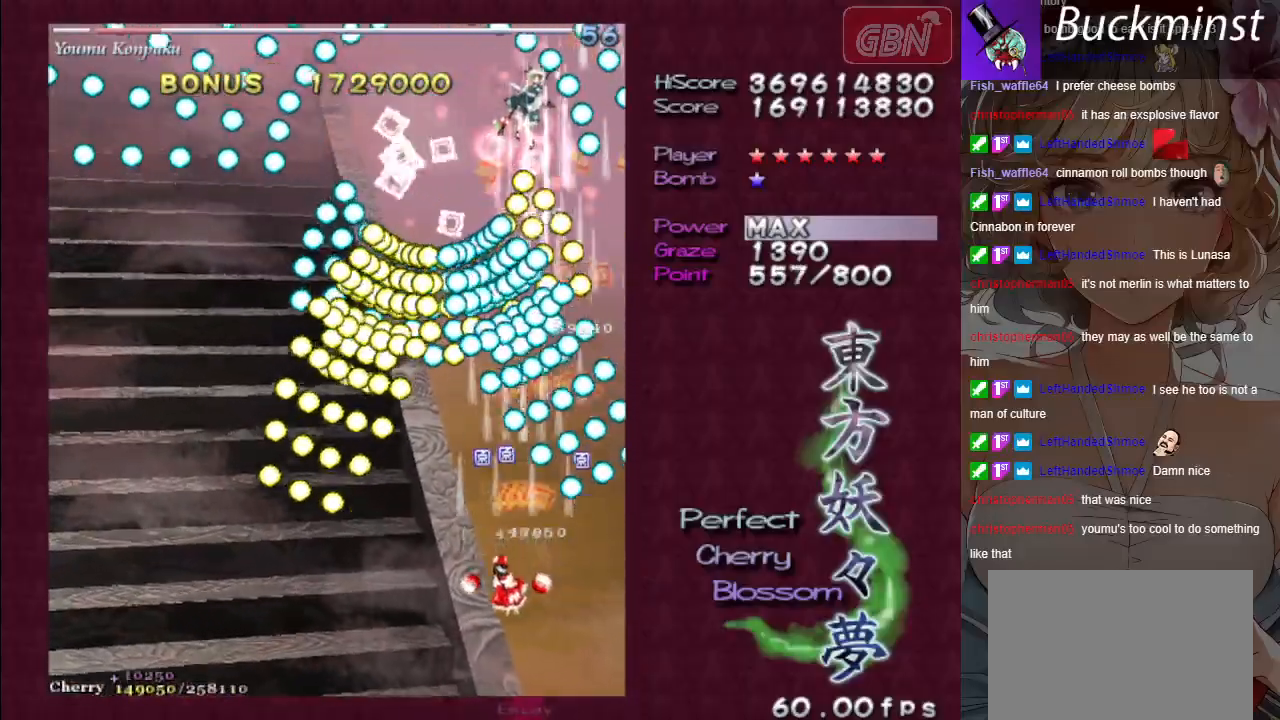
{"buttons": ["A", "X"], "left_stick": "down", "events": [[217, "left_stick", "down"], [383, "X", "down"]]}
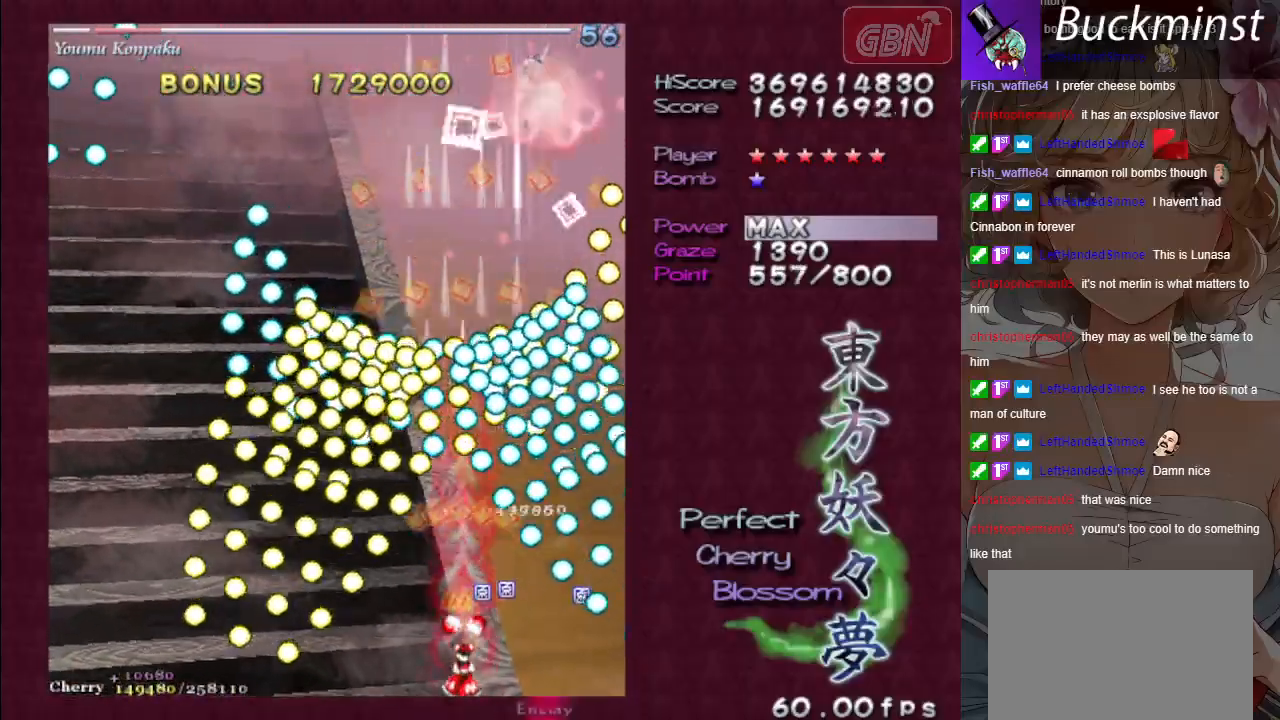
{"buttons": ["A", "X"], "left_stick": "center", "events": [[100, "left_stick", "center"]]}
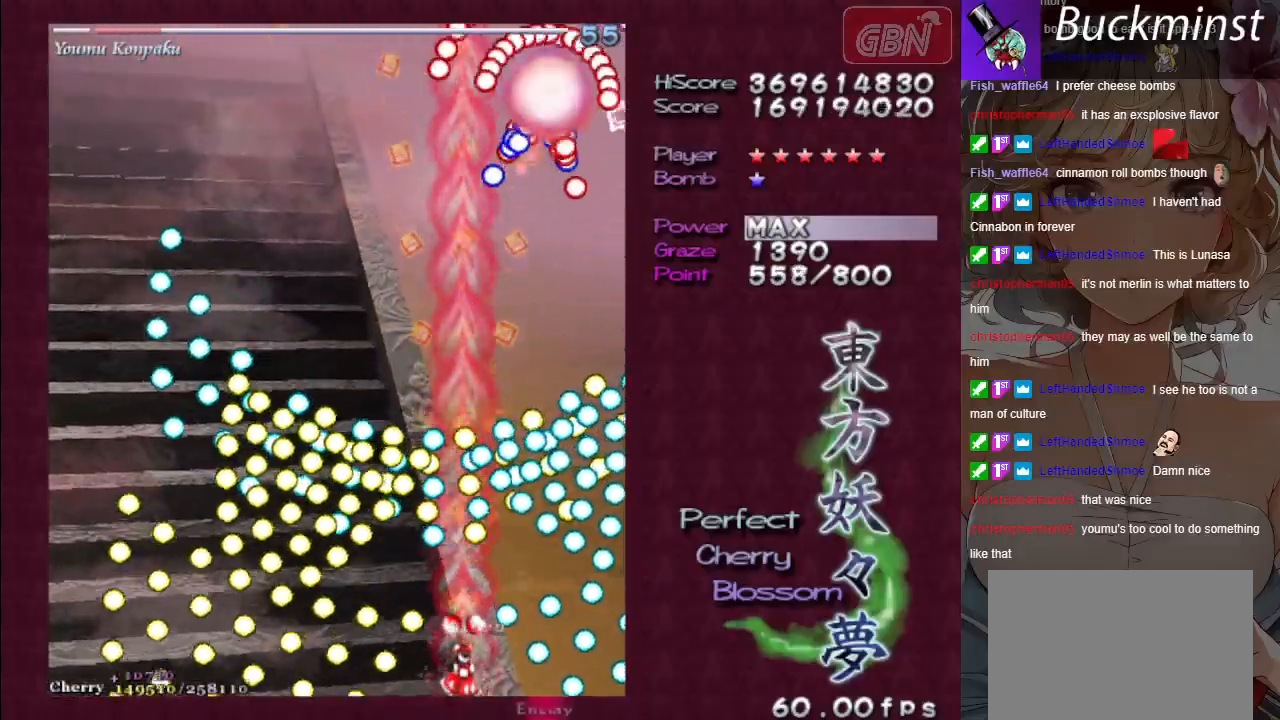
{"buttons": ["A", "X"], "left_stick": "center", "events": []}
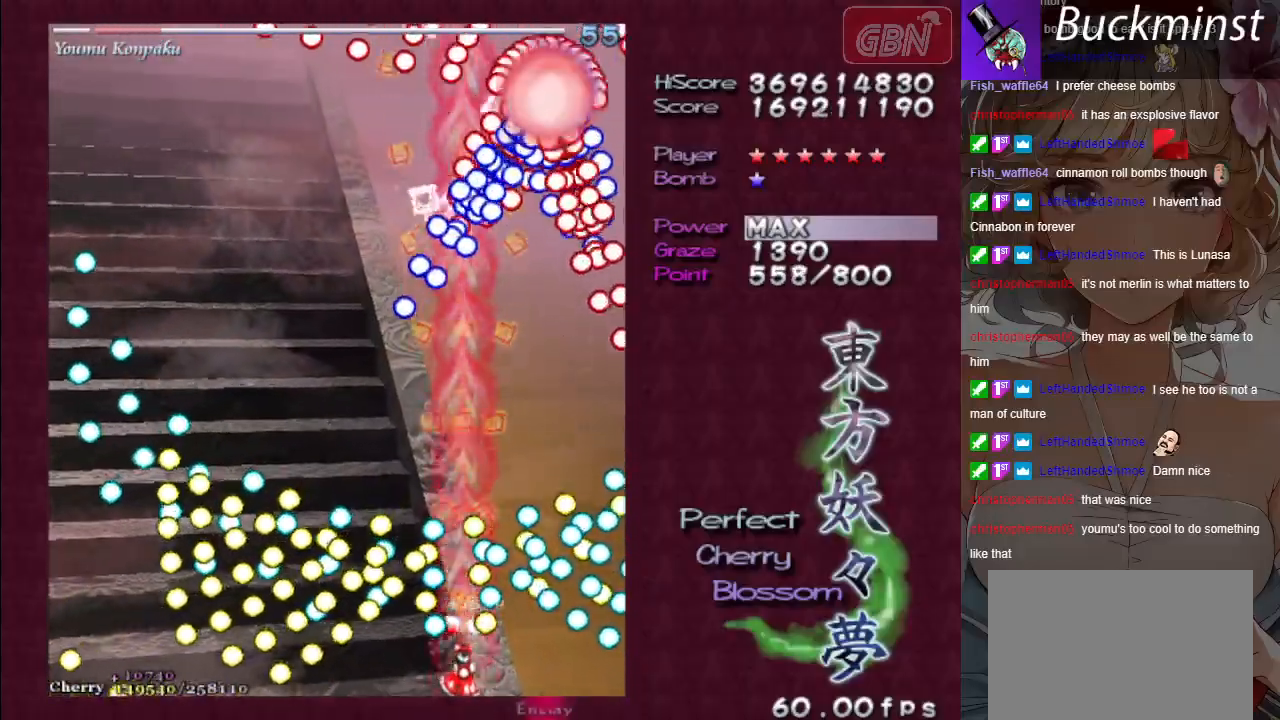
{"buttons": ["A", "X"], "left_stick": "center", "events": []}
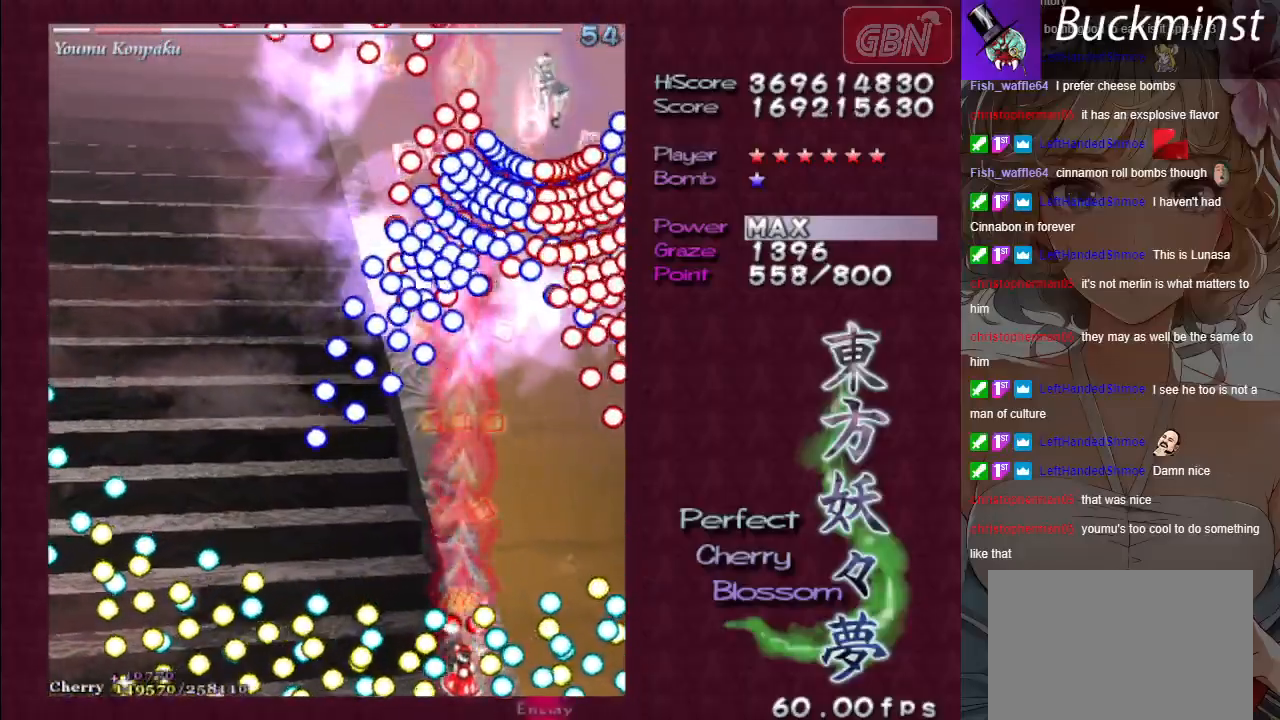
{"buttons": ["A", "X"], "left_stick": "center", "events": []}
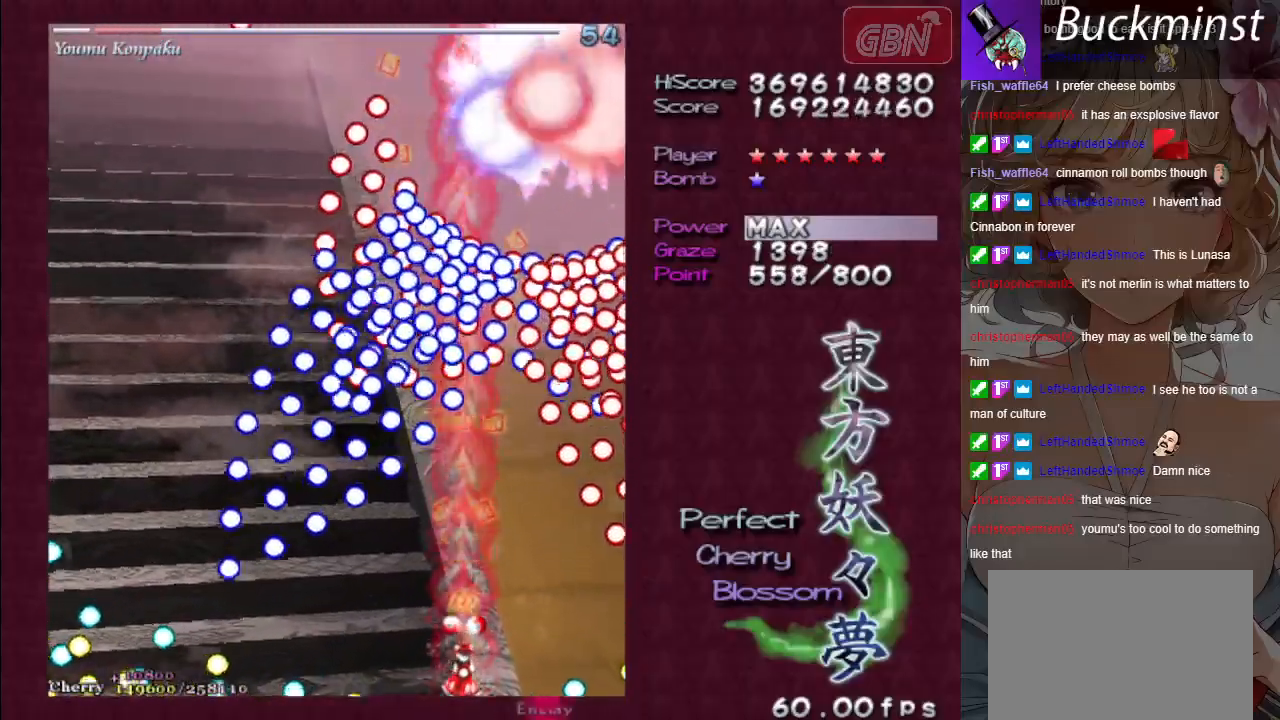
{"buttons": ["A", "X"], "left_stick": "center", "events": []}